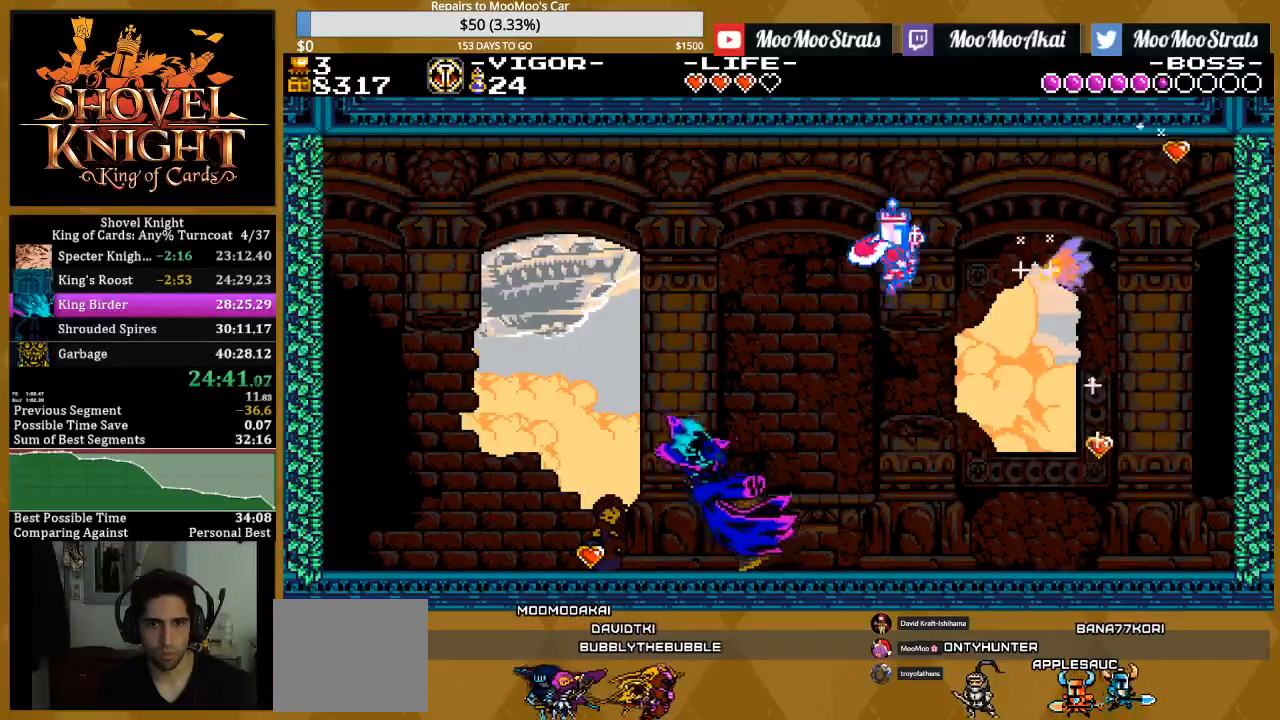
Gameplay with a controller (PlayStation layout); each line is a JSON object with the inputs held at the frame after it. "events" lists button and stick changes between this image and that frame as [ms after this image, input, new state], when the widget could be followed in between. Not read: START left_stick right_stick.
{"buttons": ["CROSS", "SQUARE", "DPAD_LEFT"], "events": [[383, "CROSS", "down"]]}
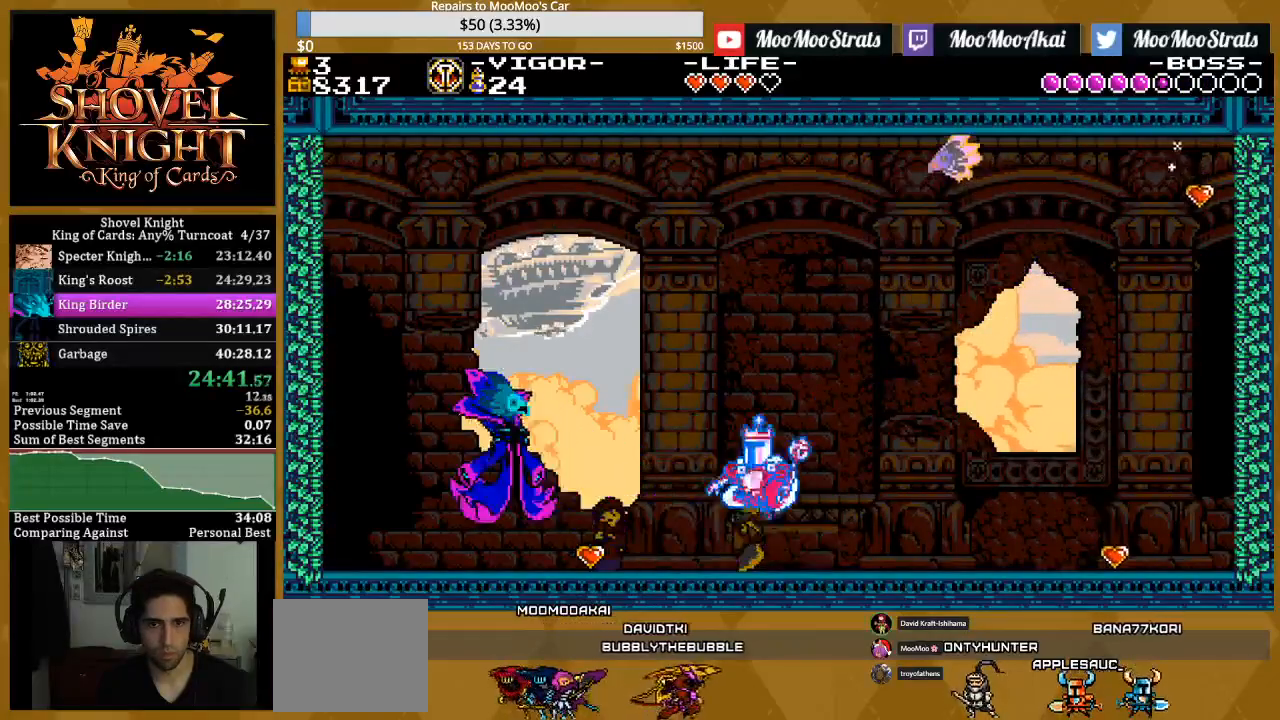
{"buttons": ["SQUARE", "DPAD_LEFT"], "events": [[33, "CROSS", "up"]]}
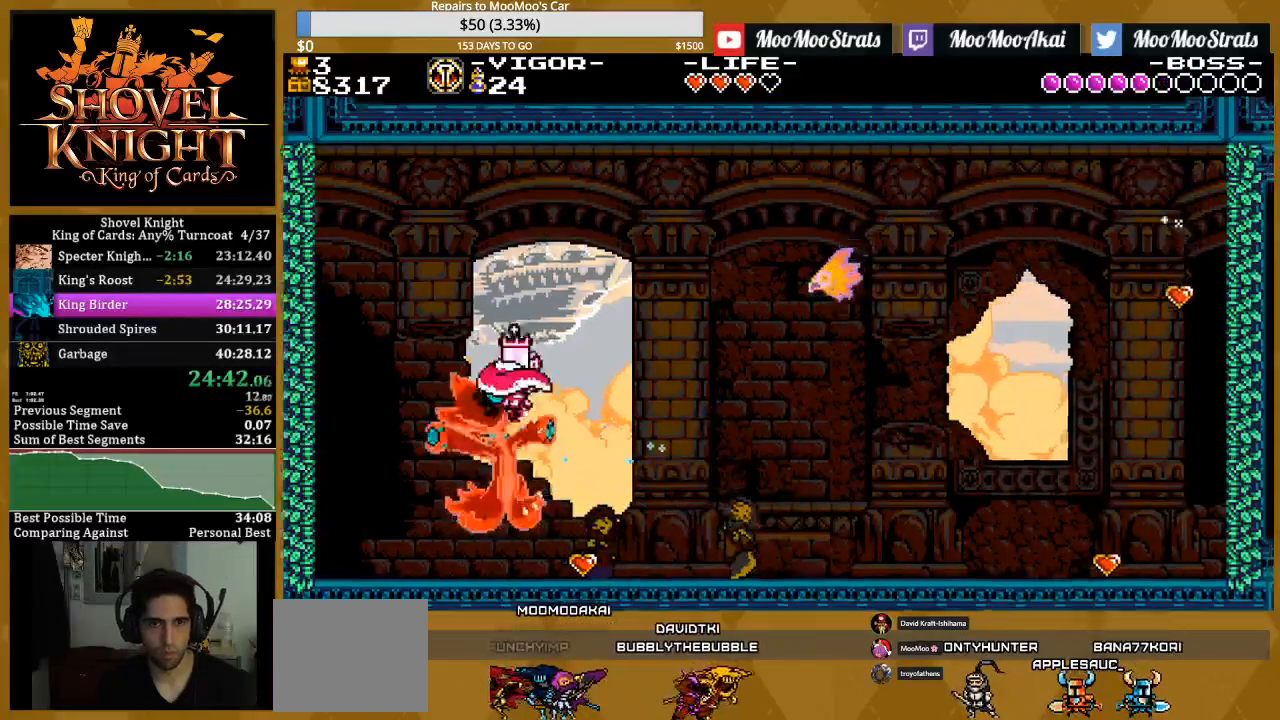
{"buttons": ["SQUARE", "DPAD_DOWN", "DPAD_LEFT"], "events": [[100, "DPAD_DOWN", "down"]]}
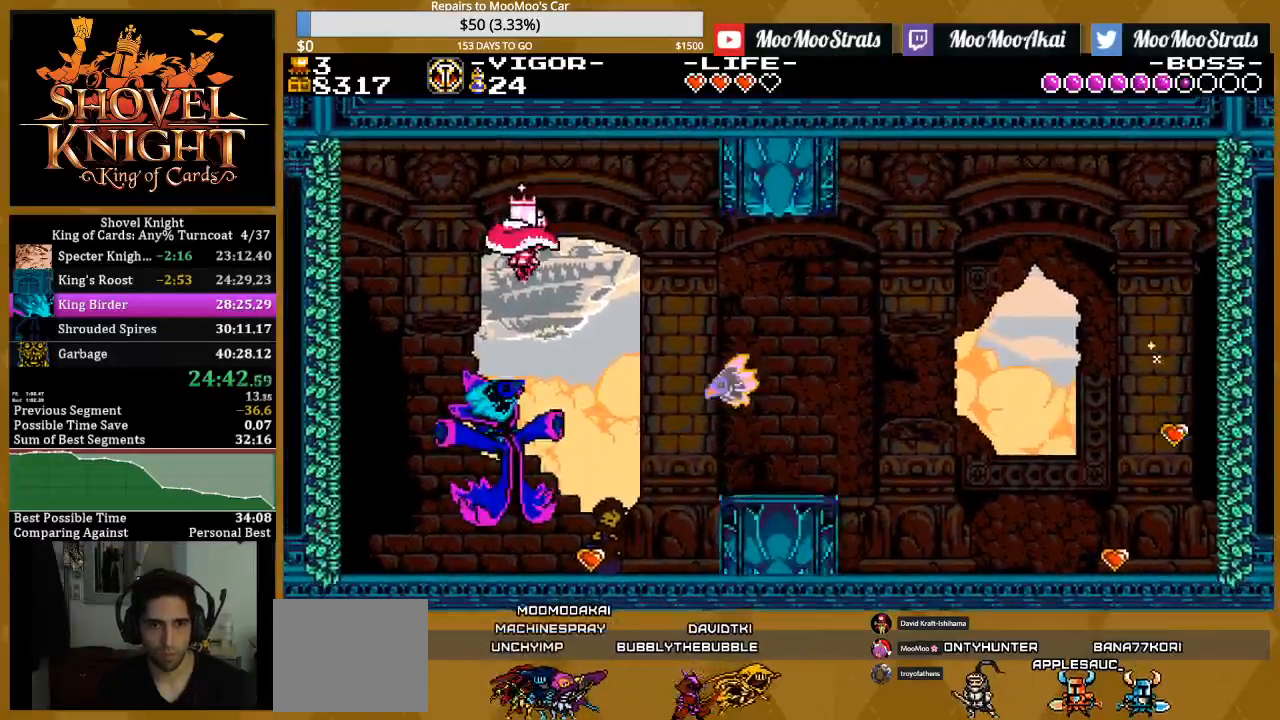
{"buttons": ["SQUARE", "TRIANGLE", "DPAD_DOWN"], "events": [[300, "DPAD_LEFT", "up"], [483, "TRIANGLE", "down"]]}
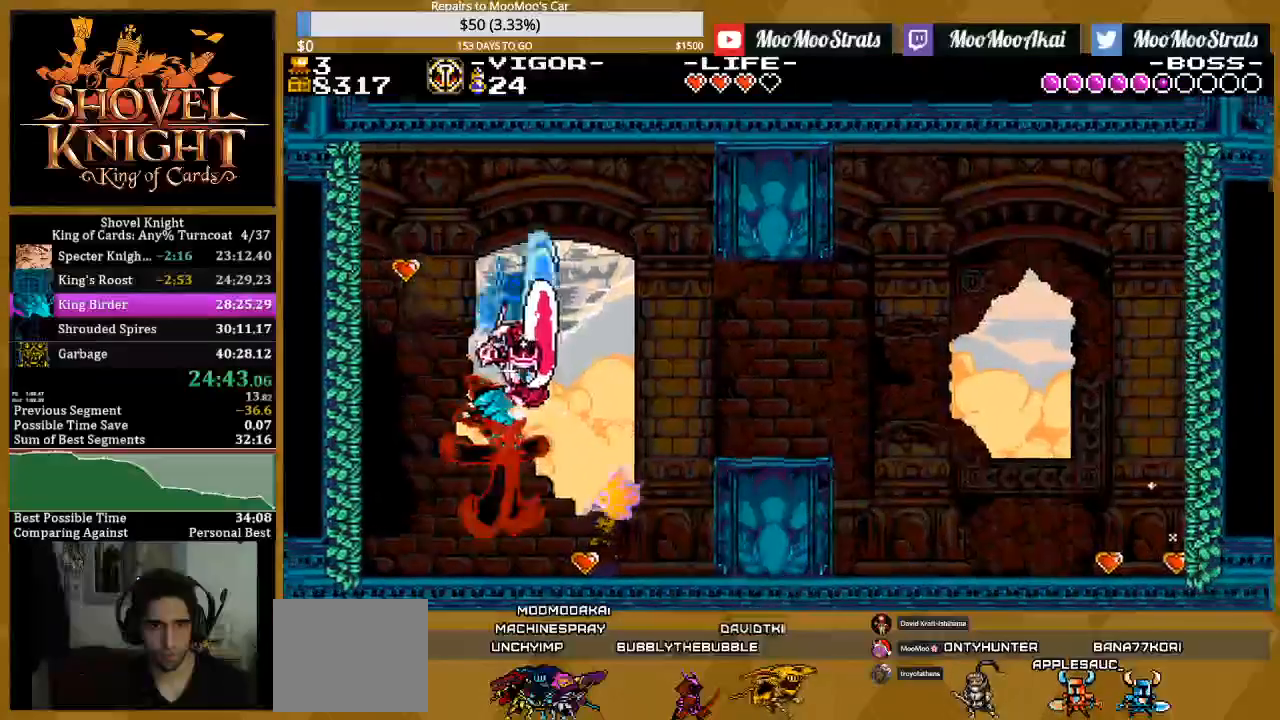
{"buttons": ["SQUARE", "TRIANGLE", "DPAD_RIGHT"], "events": [[50, "DPAD_RIGHT", "down"], [117, "DPAD_DOWN", "up"]]}
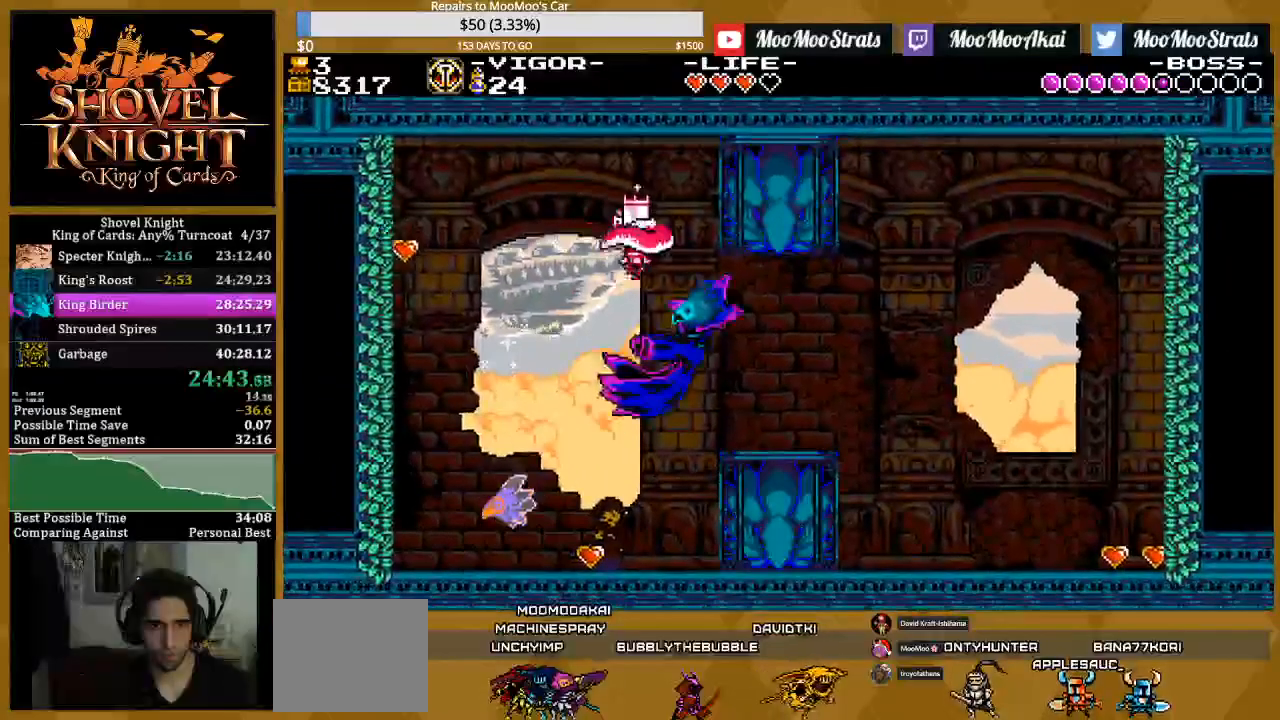
{"buttons": ["SQUARE", "TRIANGLE", "DPAD_RIGHT"], "events": []}
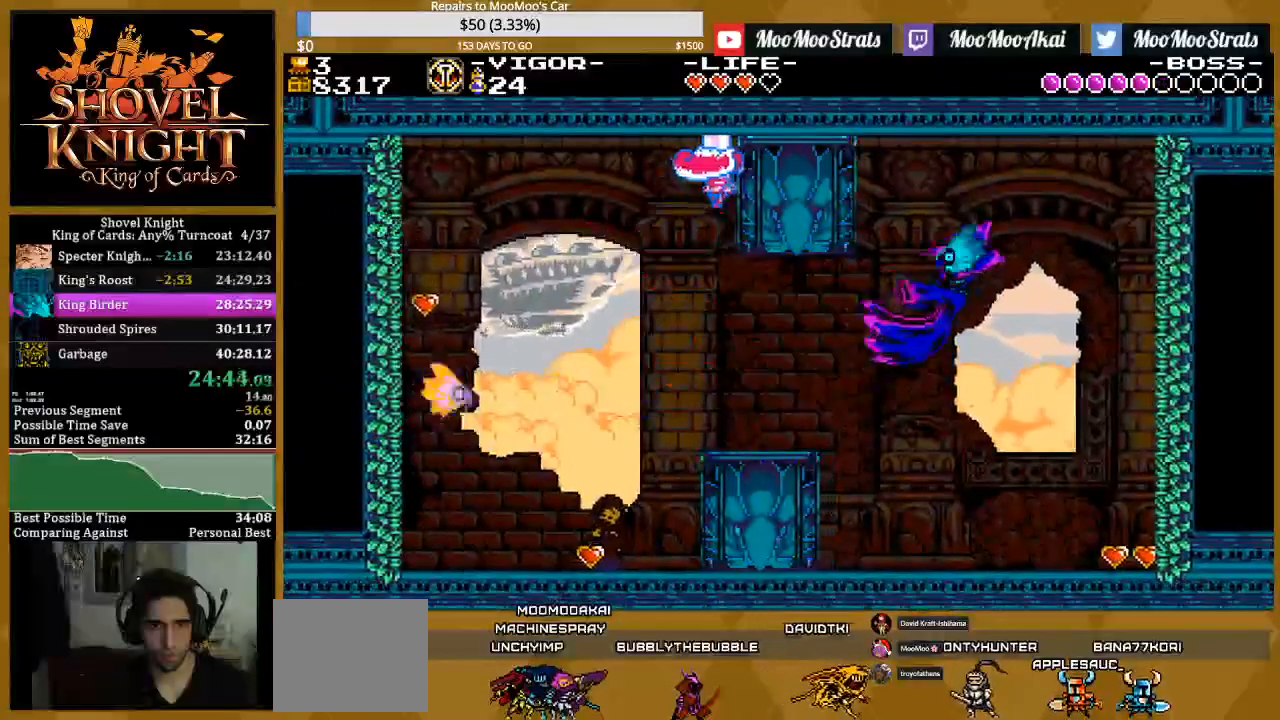
{"buttons": ["SQUARE", "DPAD_RIGHT"], "events": [[150, "TRIANGLE", "up"], [200, "DPAD_DOWN", "down"], [267, "DPAD_DOWN", "up"]]}
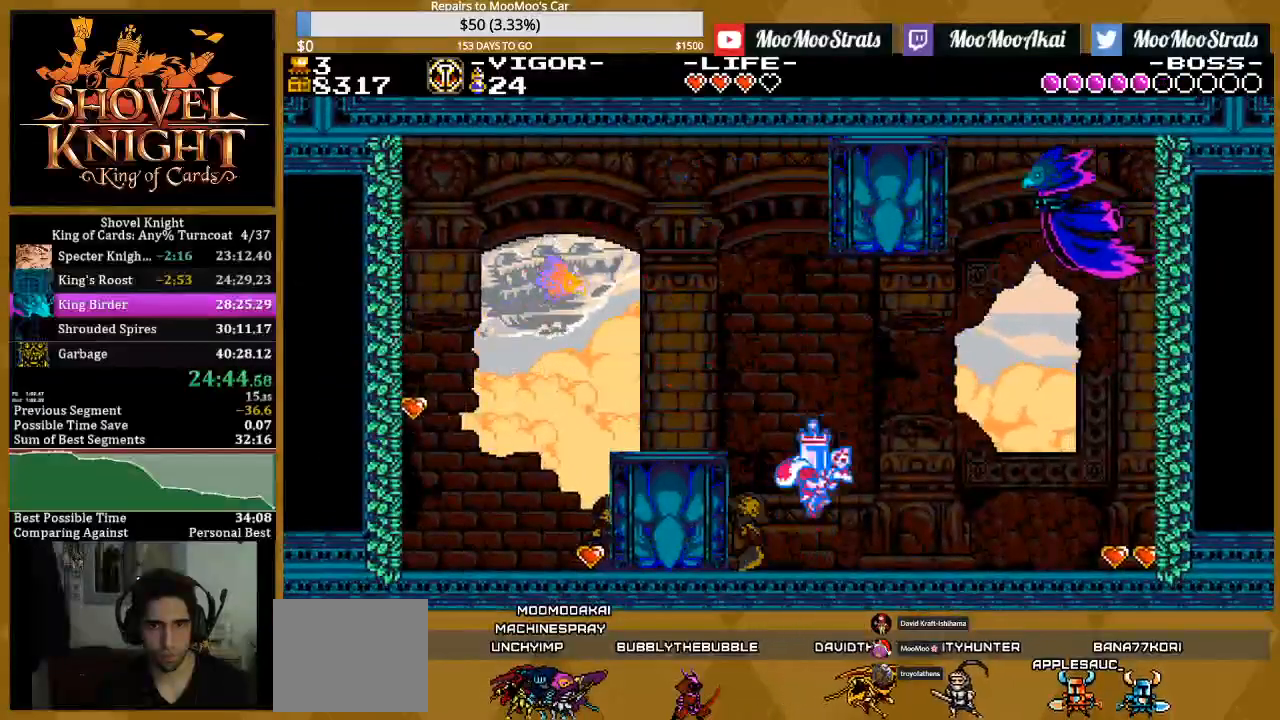
{"buttons": ["SQUARE", "DPAD_UP"], "events": [[317, "DPAD_UP", "down"], [333, "DPAD_RIGHT", "up"]]}